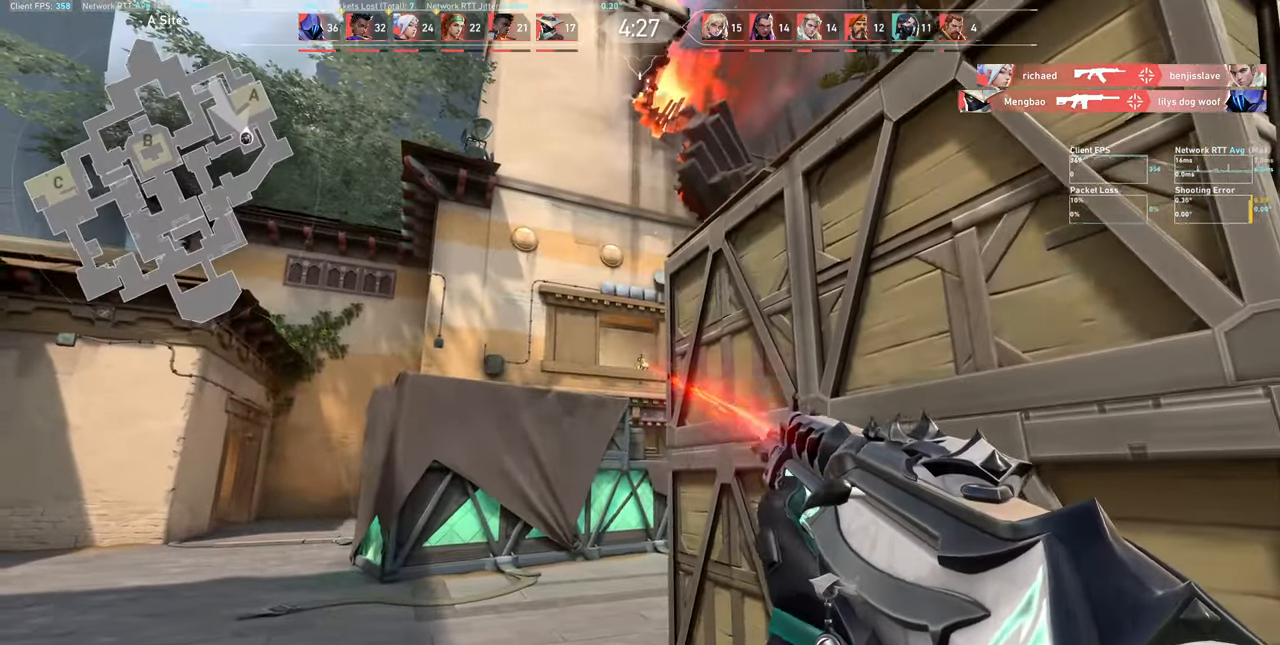
Gameplay with keyboard and mouse; each line is a JSON object with the keys and mouse buttons held at the frame after it. "events" lists presses ("down") and releases ("up") of "a", "ctrl", "d", "e", "q", "s", "shift", "space", "w", "mouse_left", "mouse_wheel", "mouse_right", "mouse_mb4" and "mouse_mb5" between this image and that frame as [ms after this image, input, new state], when the widget could be followed in between. "mouse_left", "mouse_wheel", "mouse_right", "mouse_mb4", "mouse_mb5" = the "left", "wheel", "right", "mb4", "mb5" buttons of the "mouse" list. No other keys are recorded. "wheel" means that the mouse wheel is clicked or scrolled. Not read: mouse_move.
{"keys": ["a"], "mouse": [], "events": [[116, "d", "up"], [216, "mouse_left", "down"], [316, "a", "down"], [383, "mouse_left", "up"]]}
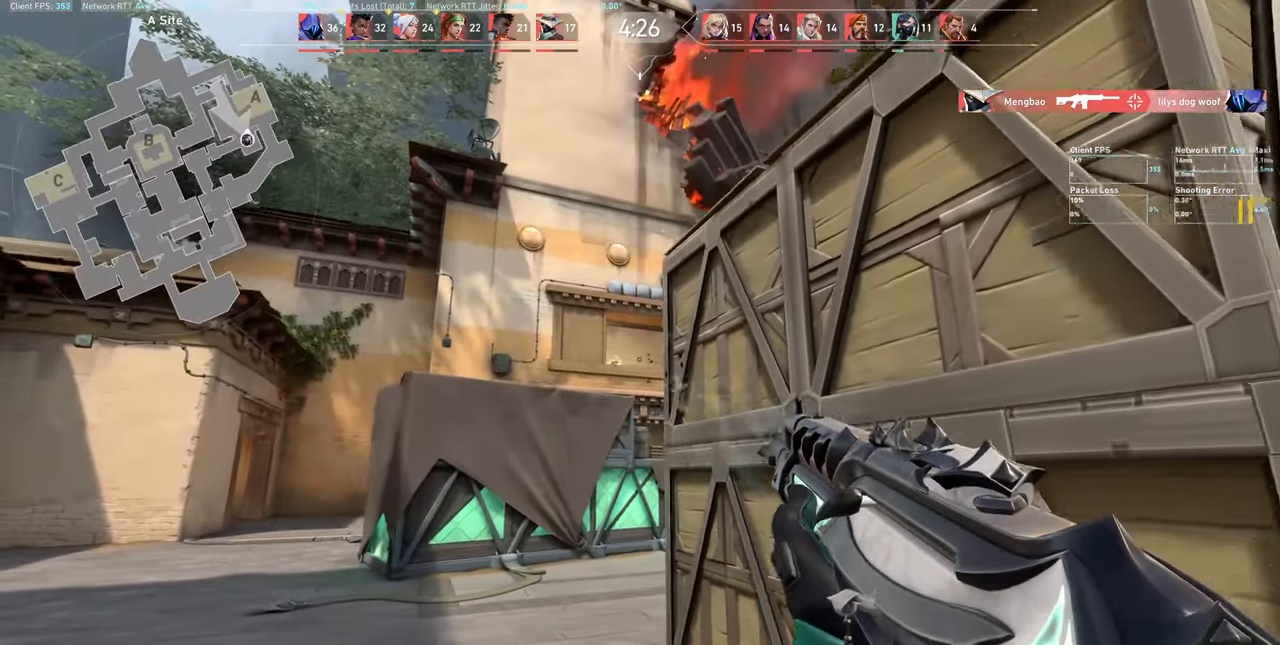
{"keys": ["d"], "mouse": [], "events": [[16, "a", "up"], [250, "mouse_left", "down"], [367, "d", "down"], [450, "mouse_left", "up"]]}
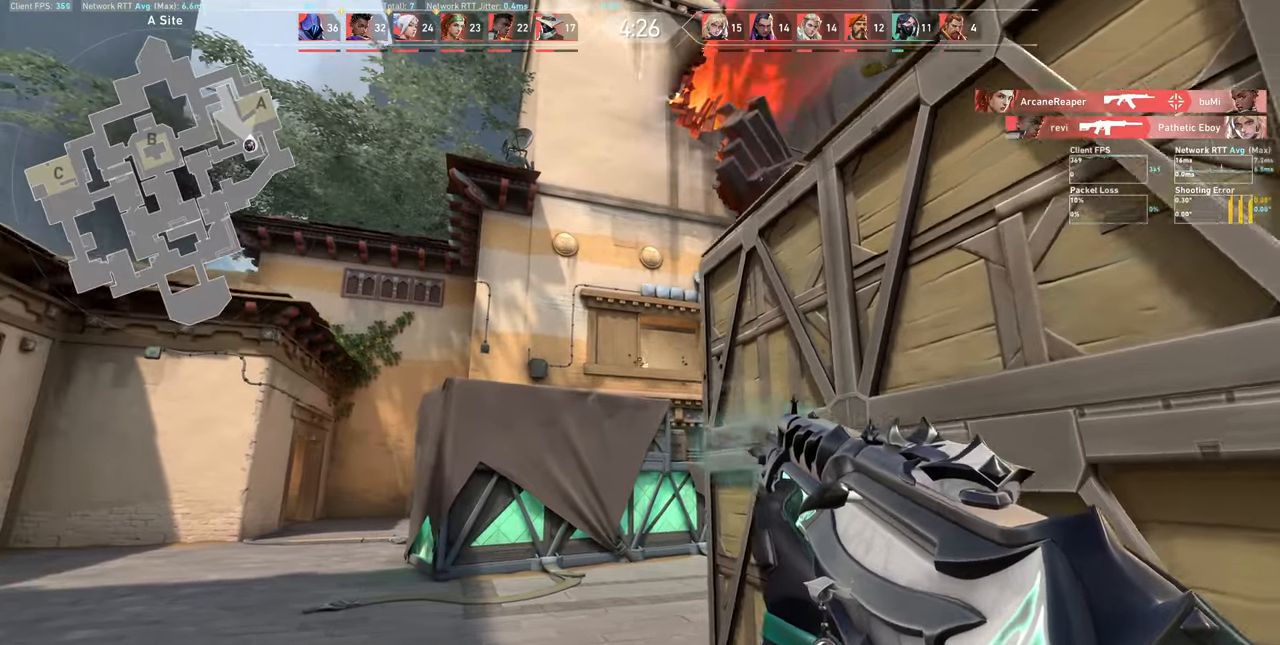
{"keys": ["a"], "mouse": ["left"], "events": [[83, "d", "up"], [367, "a", "down"], [400, "mouse_left", "down"]]}
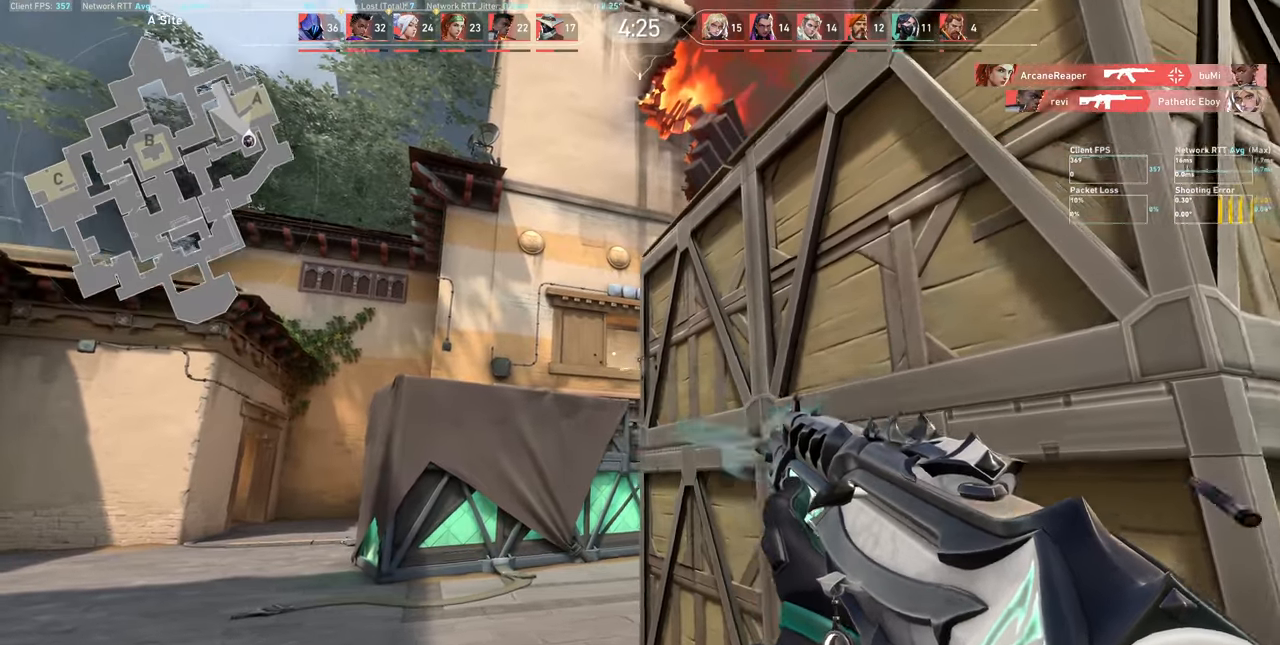
{"keys": ["d"], "mouse": ["left"], "events": [[100, "mouse_left", "up"], [183, "a", "up"], [400, "mouse_left", "down"], [417, "d", "down"]]}
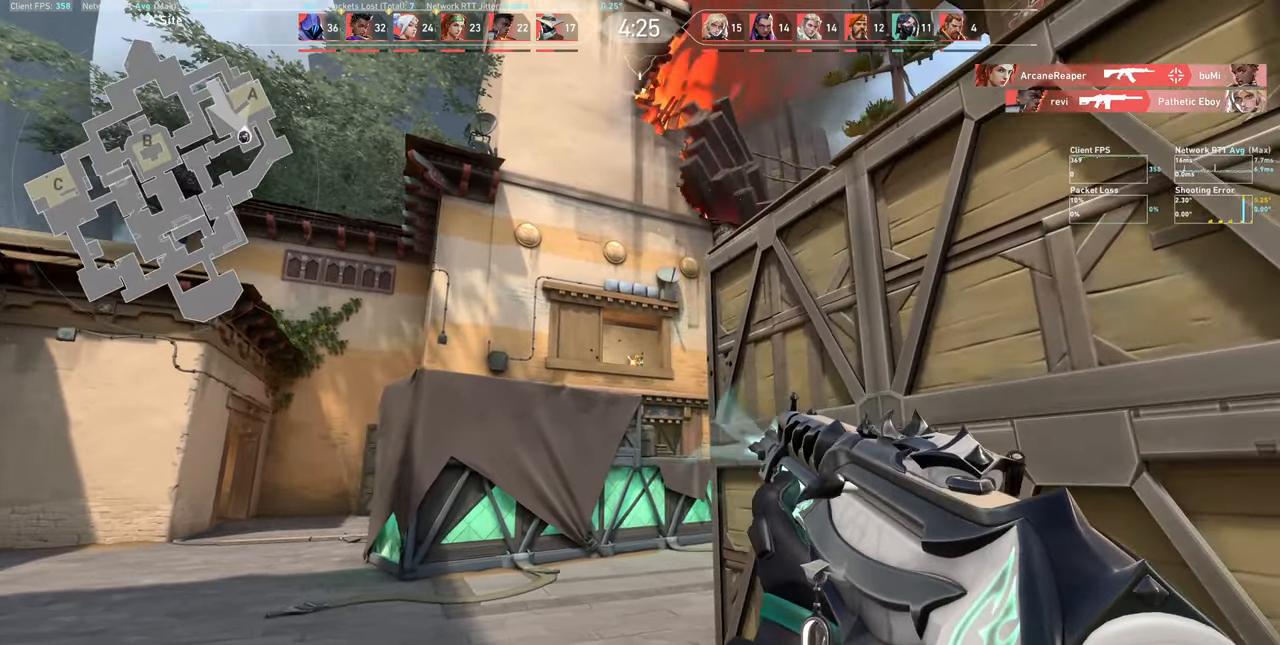
{"keys": ["a"], "mouse": ["left"], "events": [[83, "mouse_left", "up"], [200, "d", "up"], [367, "a", "down"], [383, "mouse_left", "down"]]}
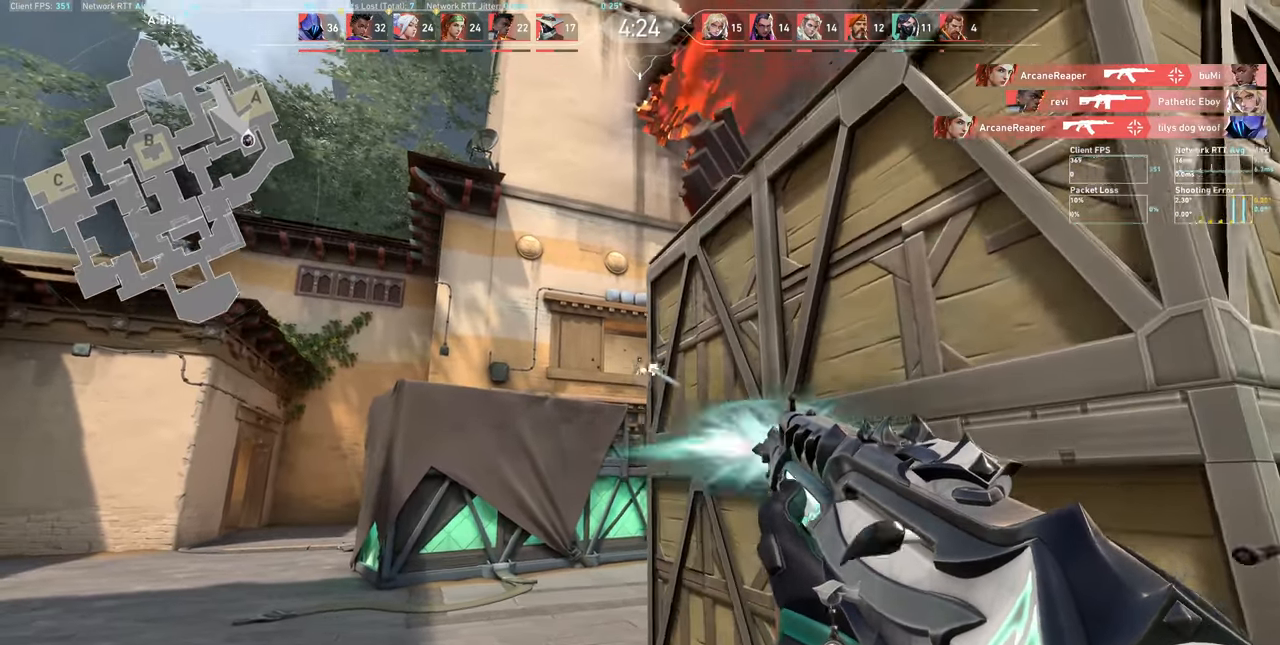
{"keys": ["d"], "mouse": ["left"], "events": [[67, "mouse_left", "up"], [167, "a", "up"], [367, "mouse_left", "down"], [383, "d", "down"]]}
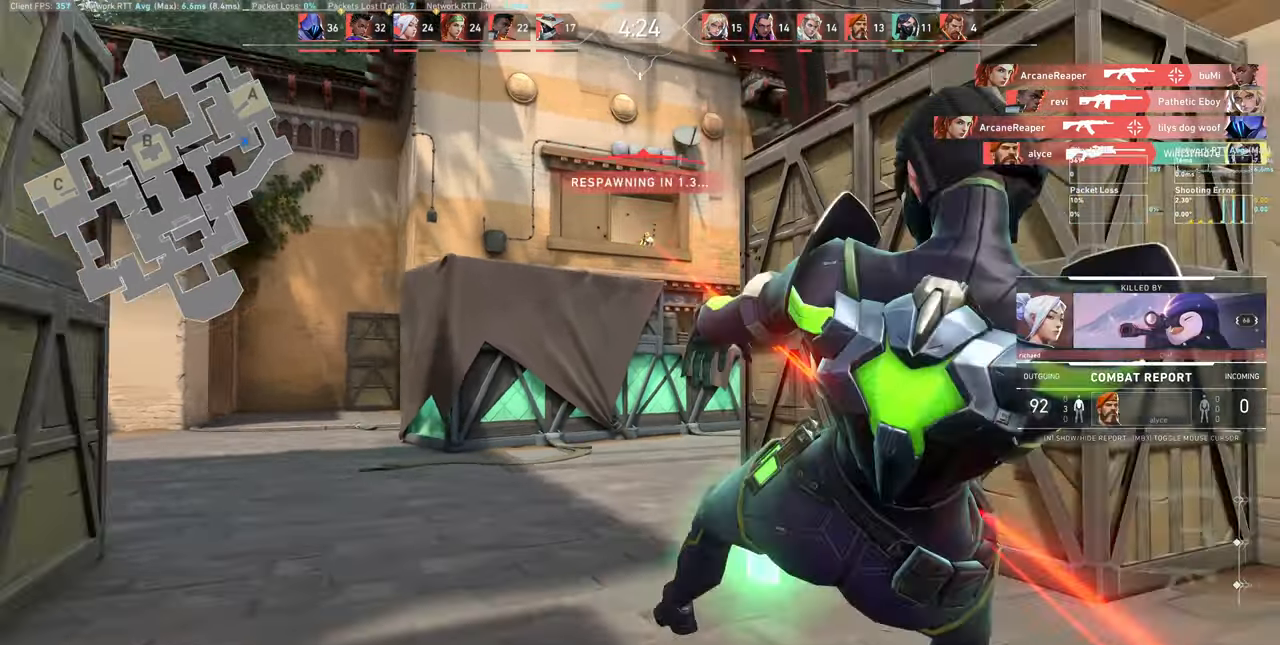
{"keys": [], "mouse": [], "events": [[33, "mouse_left", "up"], [183, "d", "up"]]}
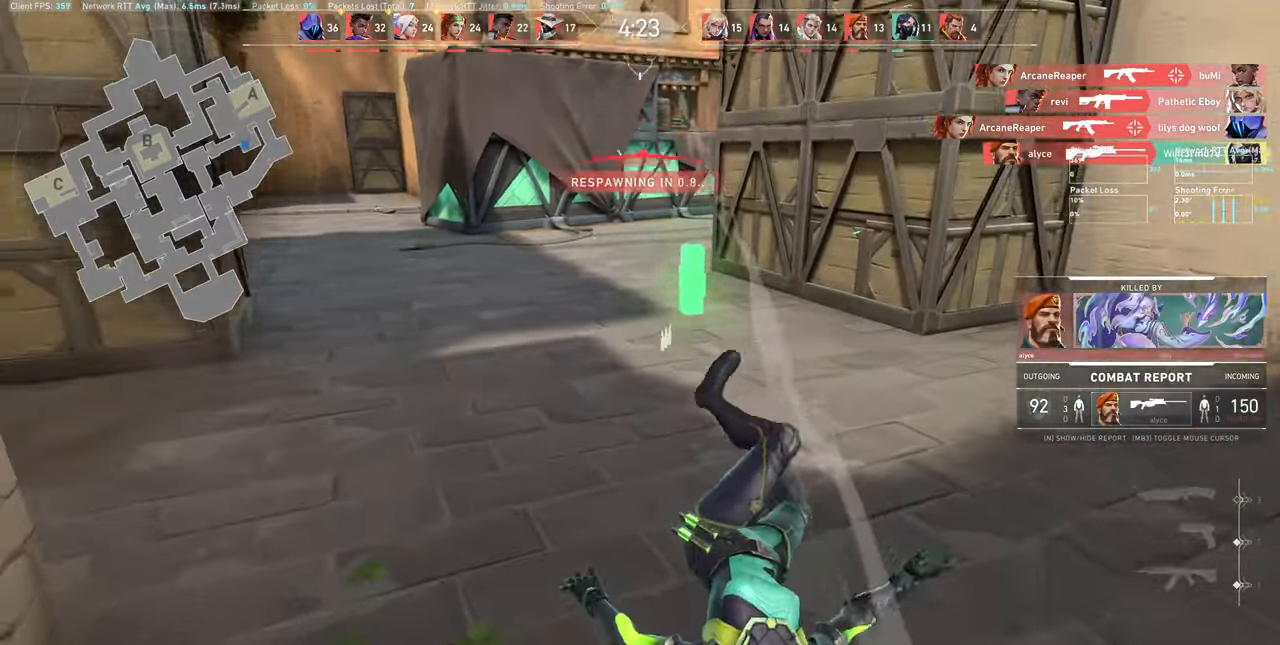
{"keys": [], "mouse": [], "events": []}
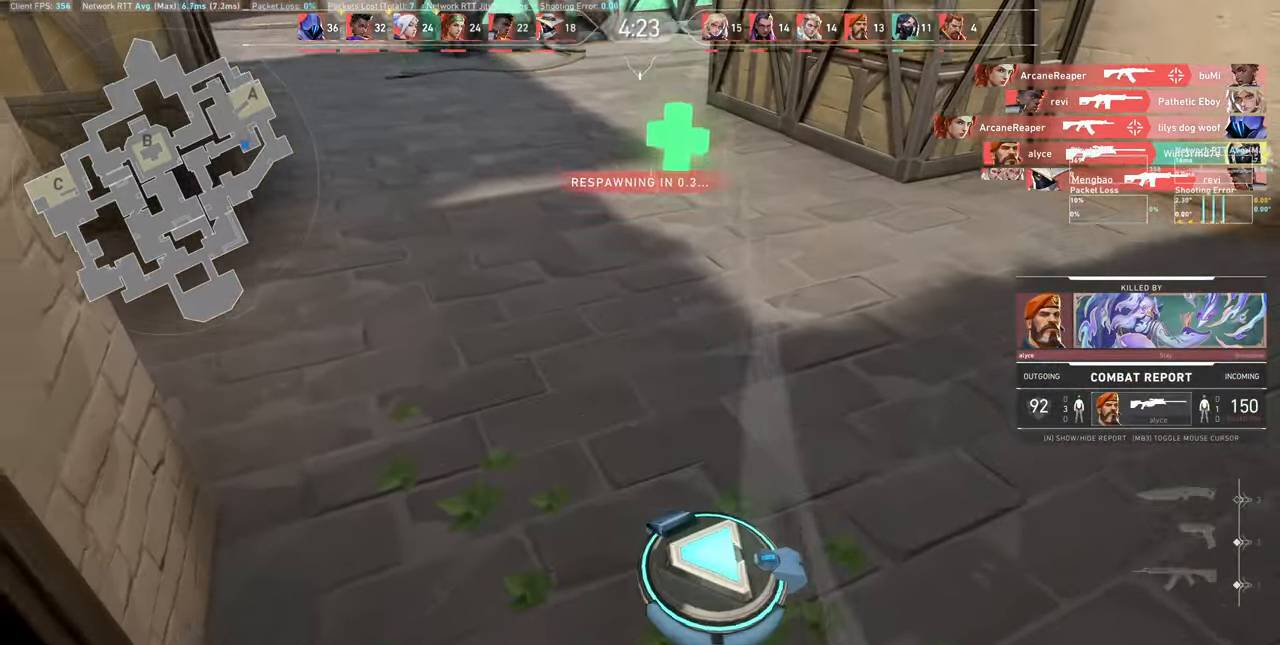
{"keys": [], "mouse": [], "events": []}
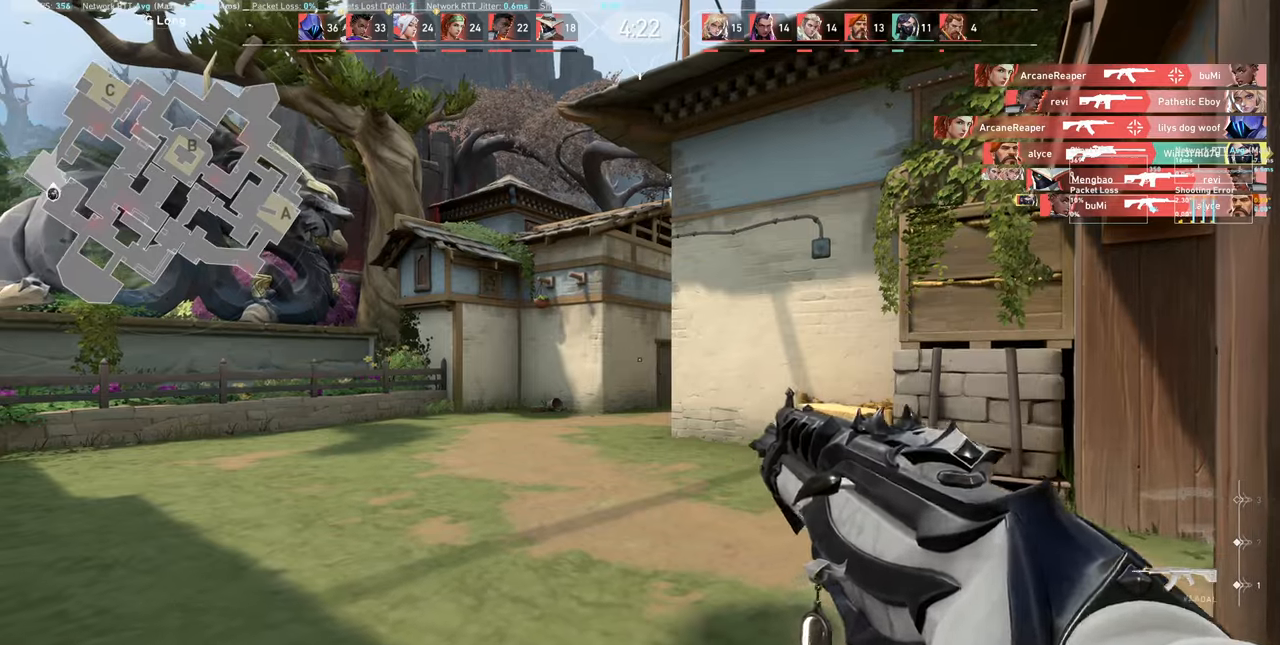
{"keys": ["a", "w"], "mouse": [], "events": [[233, "a", "down"], [400, "w", "down"]]}
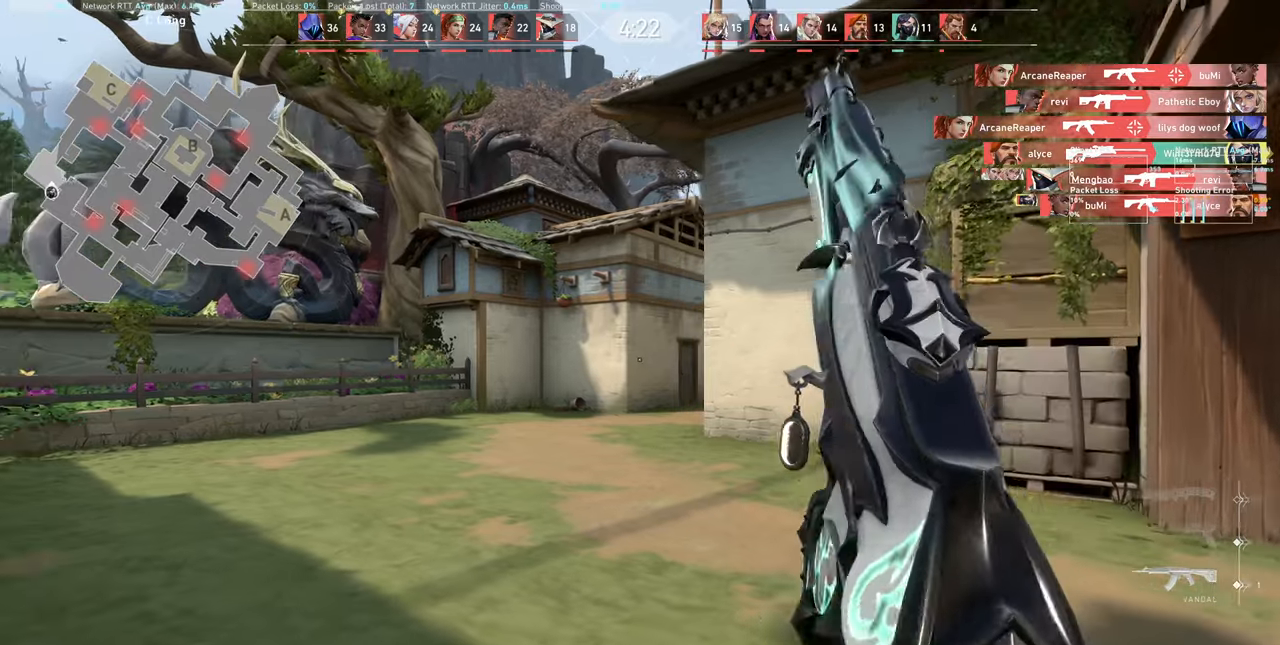
{"keys": ["a", "w"], "mouse": [], "events": [[233, "w", "up"], [383, "w", "down"]]}
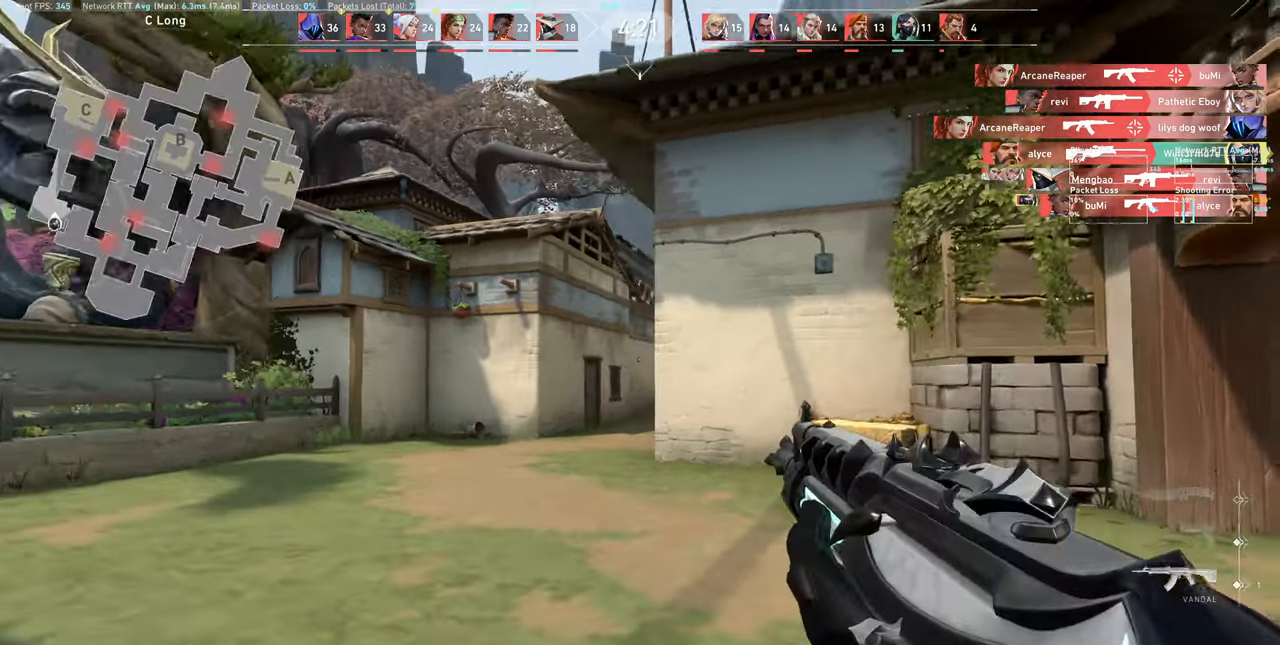
{"keys": ["a", "w"], "mouse": [], "events": [[117, "w", "up"], [384, "w", "down"]]}
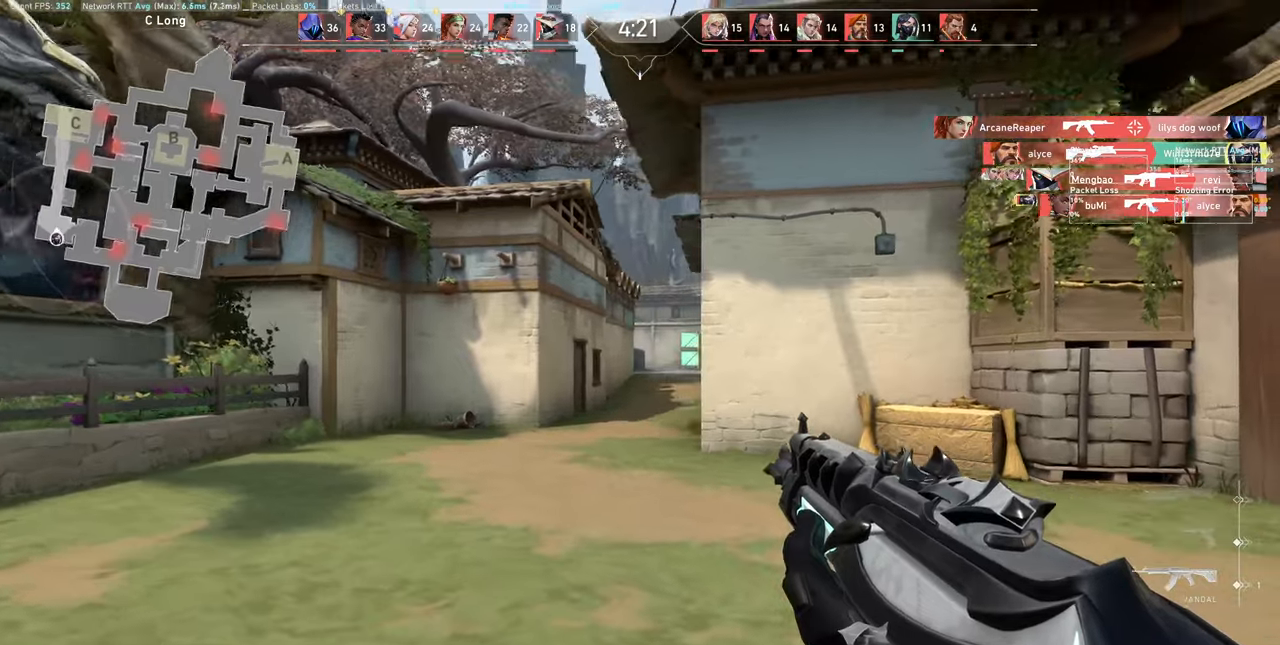
{"keys": ["a", "w"], "mouse": [], "events": [[84, "w", "up"], [467, "w", "down"]]}
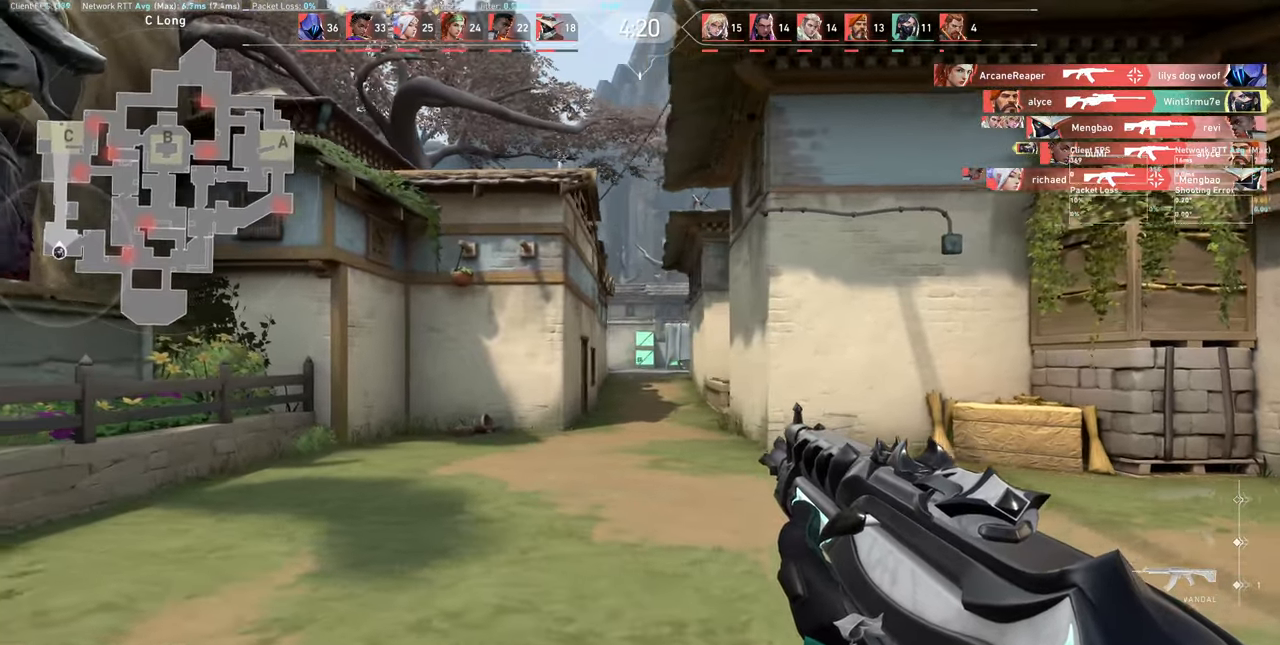
{"keys": ["a", "w"], "mouse": [], "events": []}
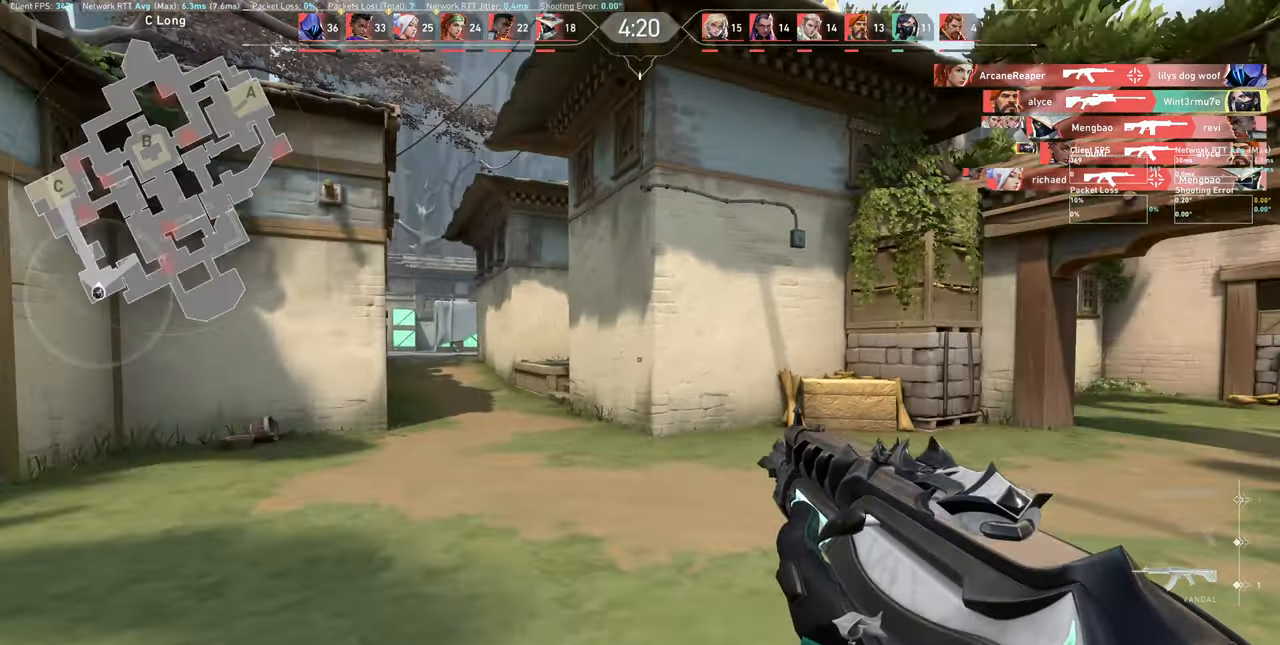
{"keys": ["a", "w"], "mouse": [], "events": []}
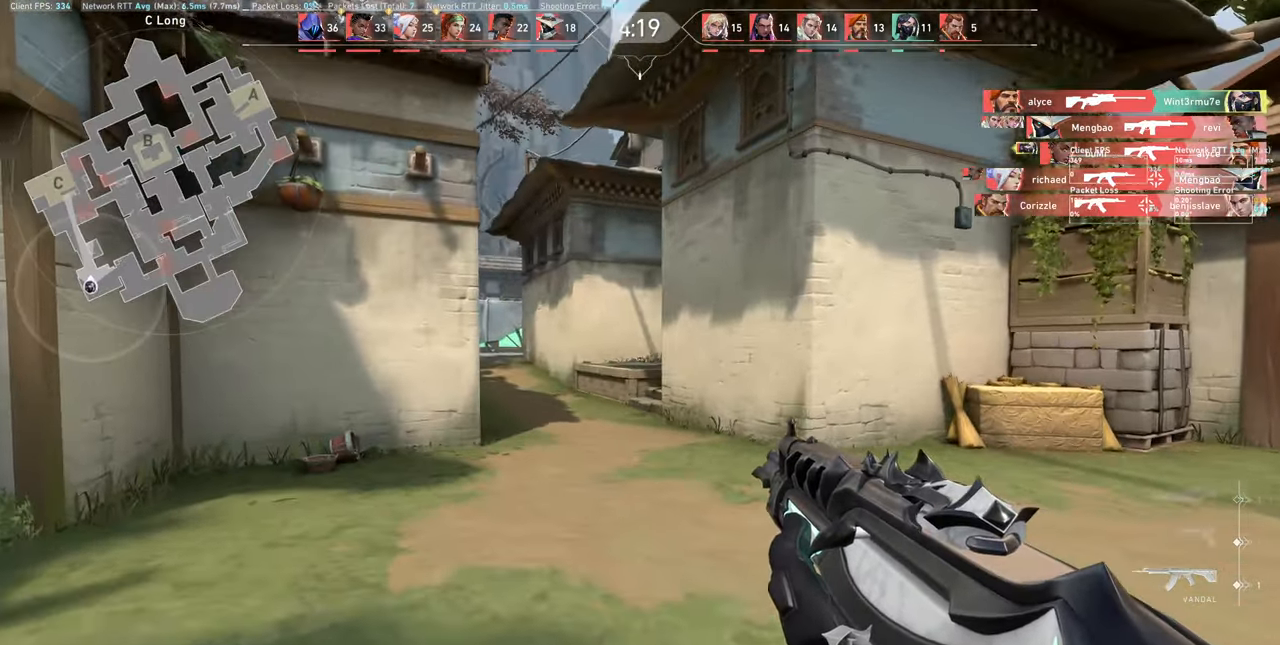
{"keys": ["a", "w"], "mouse": [], "events": []}
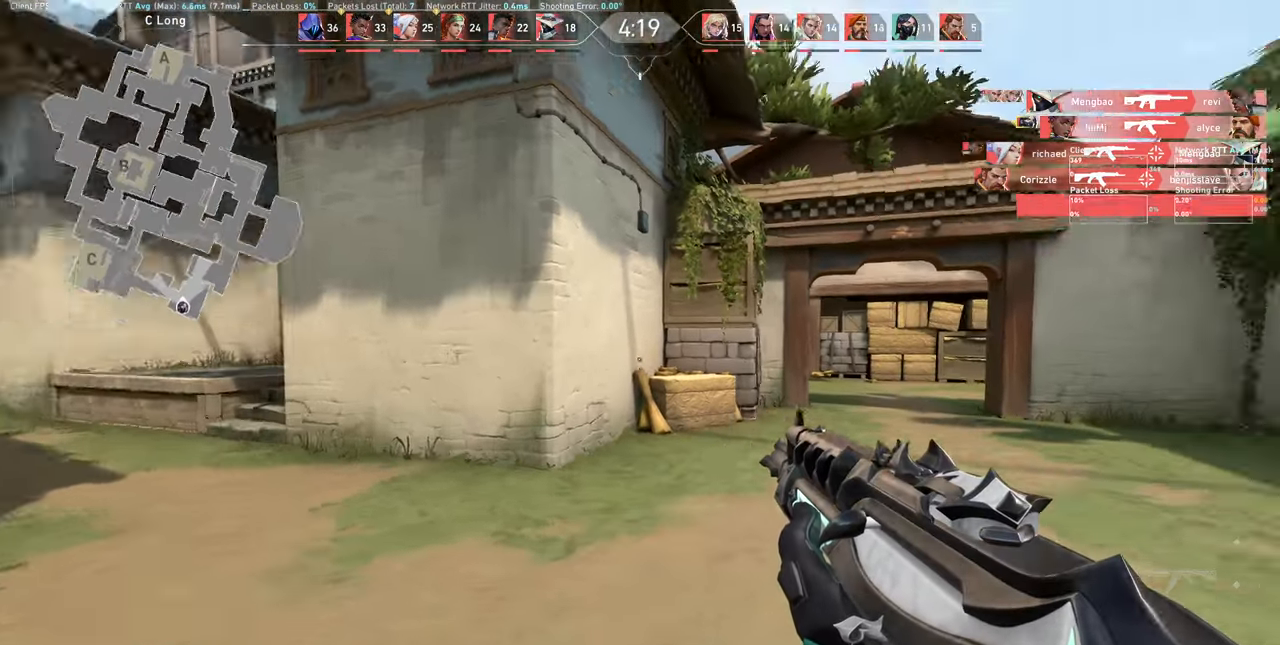
{"keys": ["a", "w"], "mouse": [], "events": []}
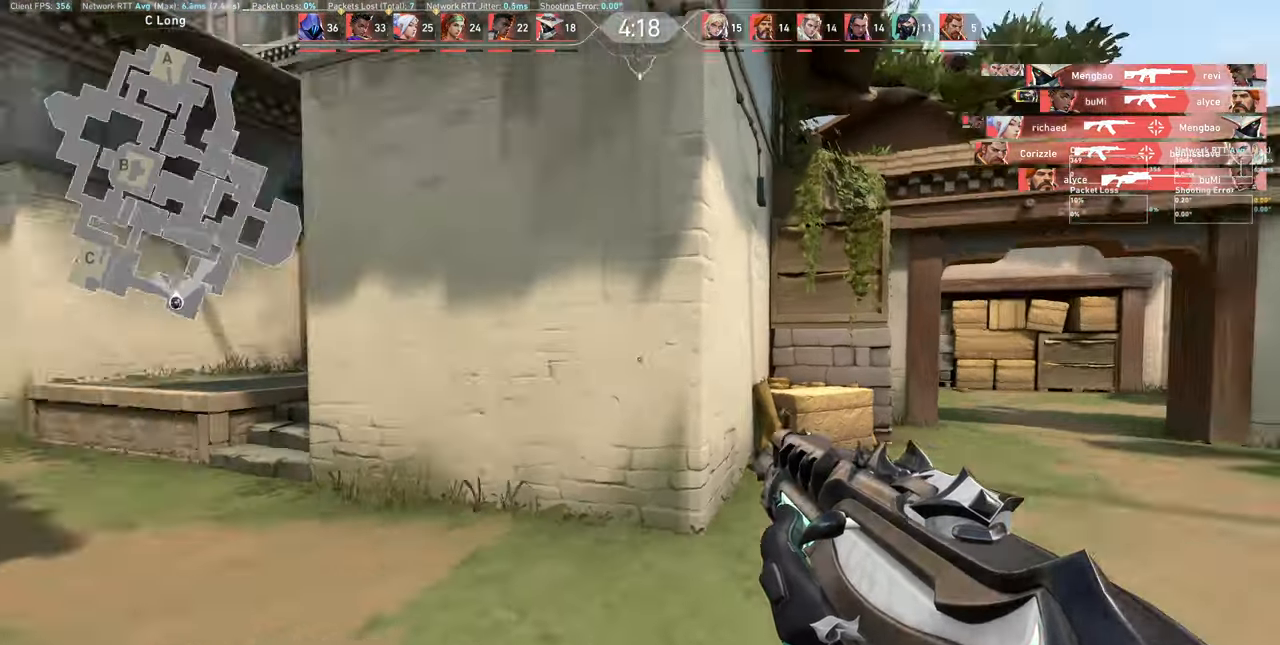
{"keys": ["a", "w"], "mouse": [], "events": []}
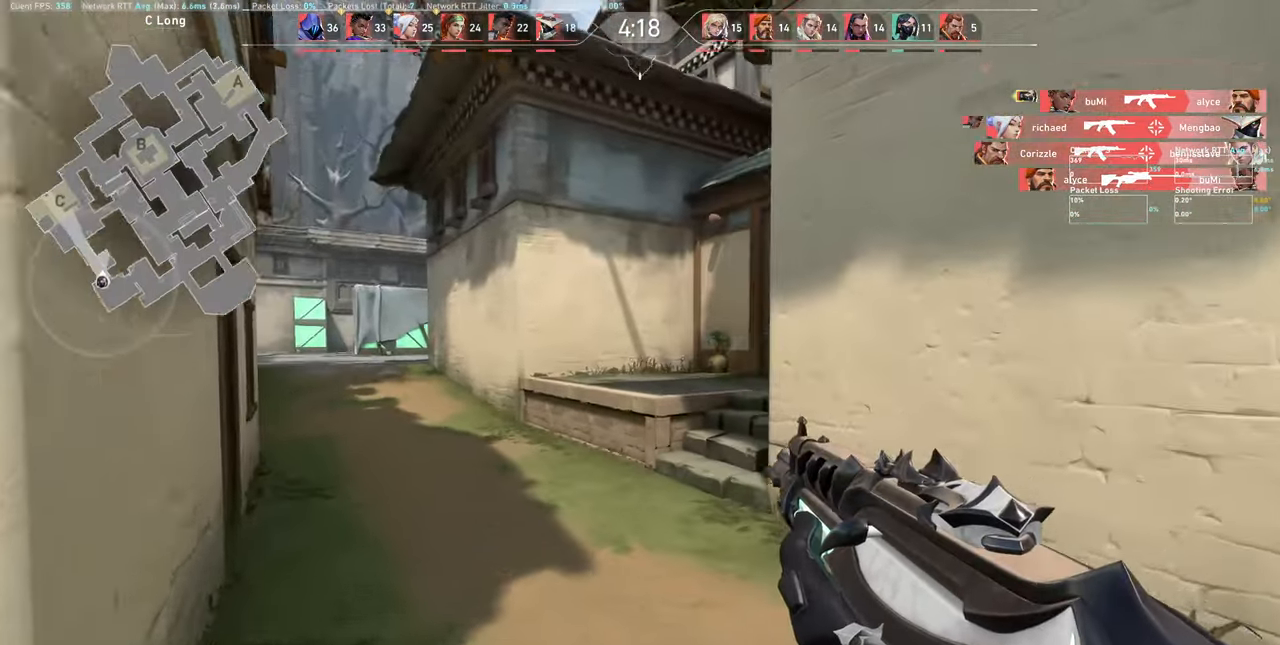
{"keys": ["a", "w"], "mouse": [], "events": []}
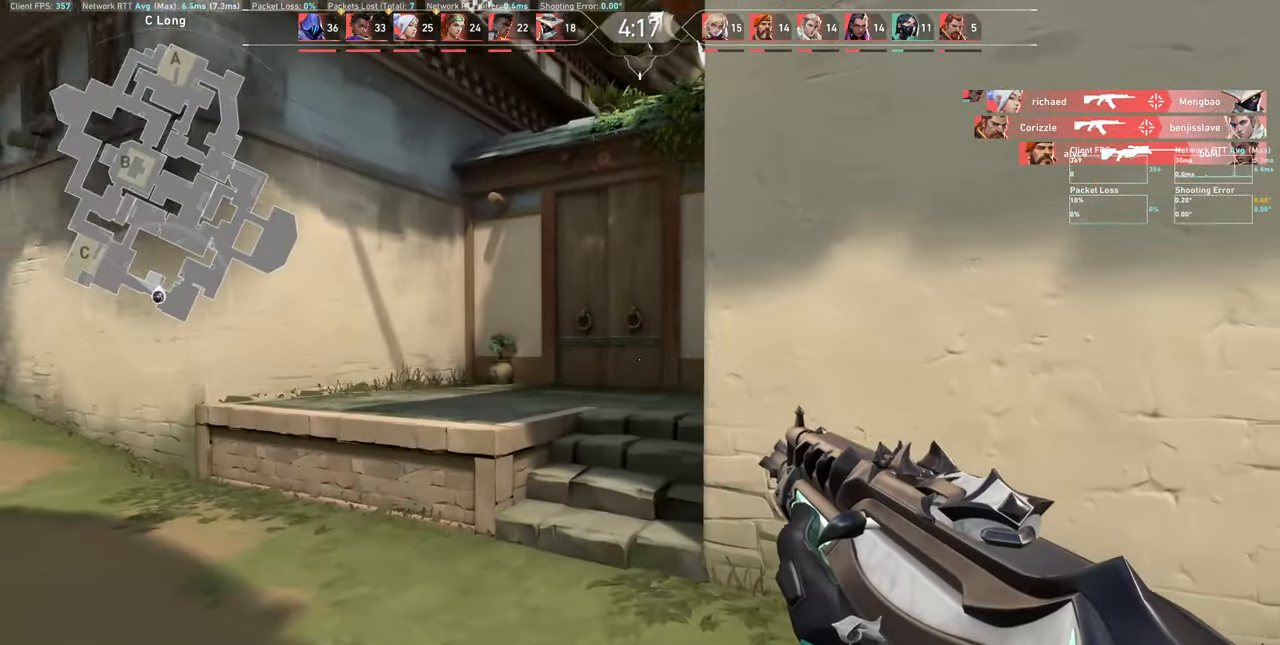
{"keys": ["a", "w"], "mouse": [], "events": []}
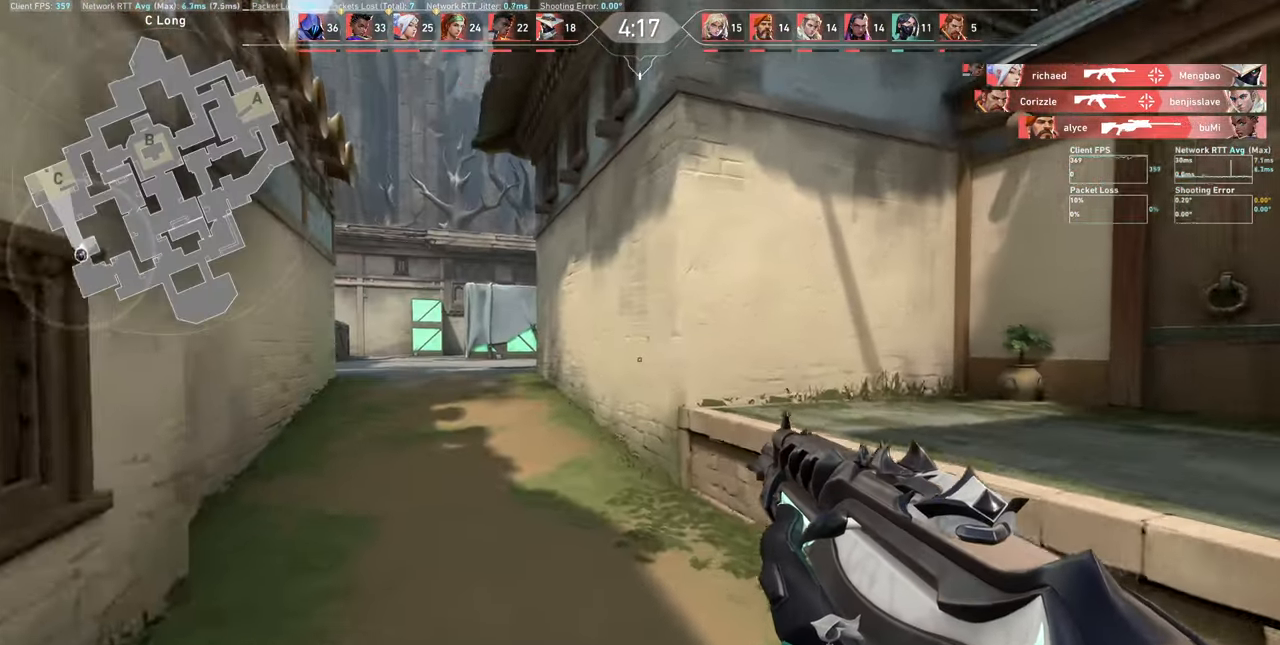
{"keys": ["w"], "mouse": [], "events": [[34, "a", "up"]]}
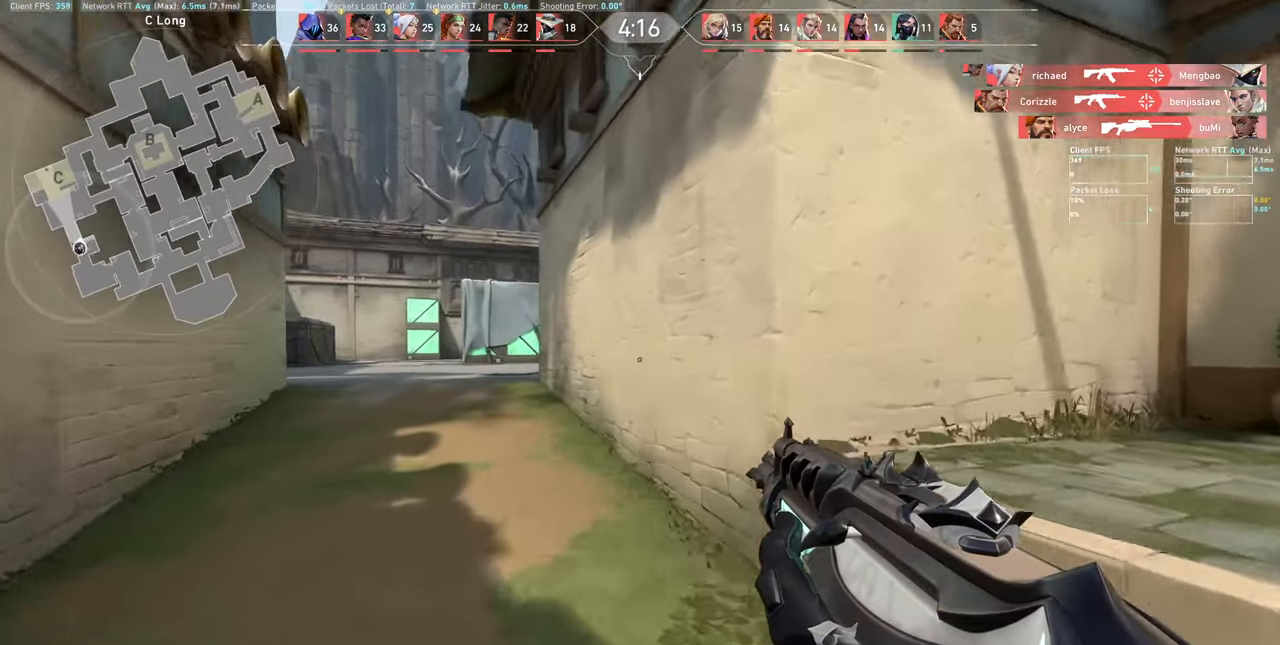
{"keys": ["a", "w"], "mouse": [], "events": [[50, "a", "down"]]}
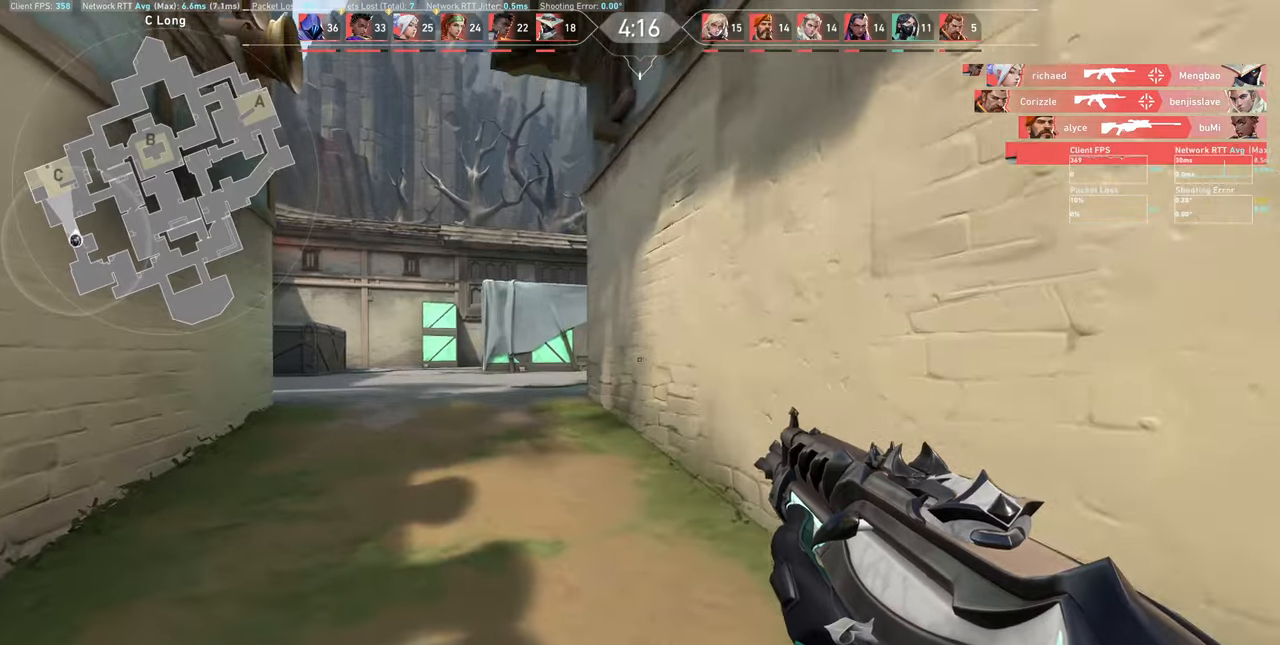
{"keys": ["d", "shift"], "mouse": [], "events": [[116, "shift", "down"], [150, "w", "up"], [316, "a", "up"], [433, "d", "down"]]}
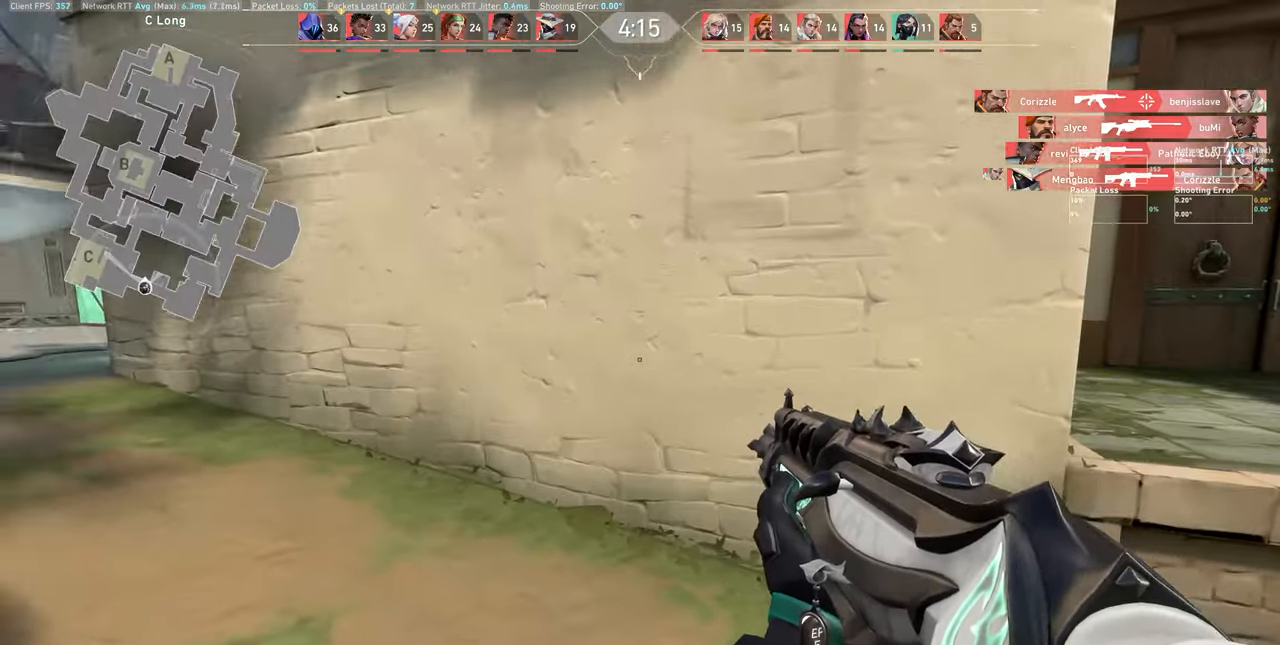
{"keys": ["d"], "mouse": [], "events": [[50, "w", "down"], [350, "shift", "up"], [350, "w", "up"]]}
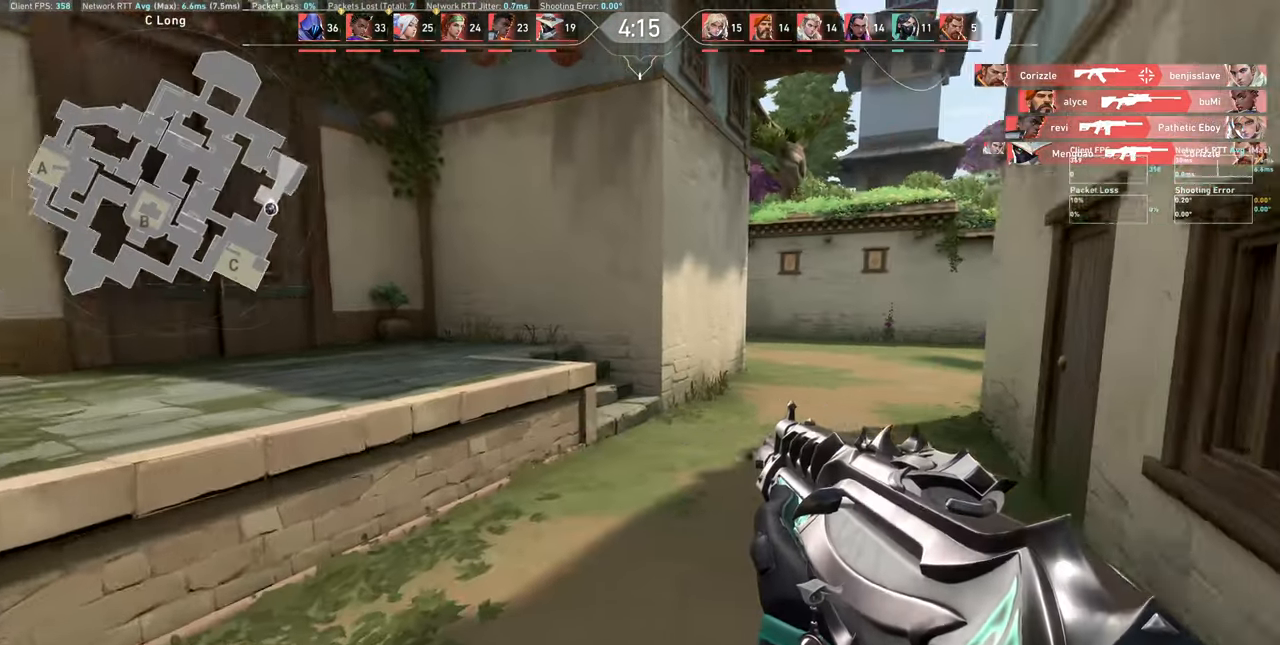
{"keys": ["a"], "mouse": [], "events": [[166, "d", "up"], [316, "a", "down"]]}
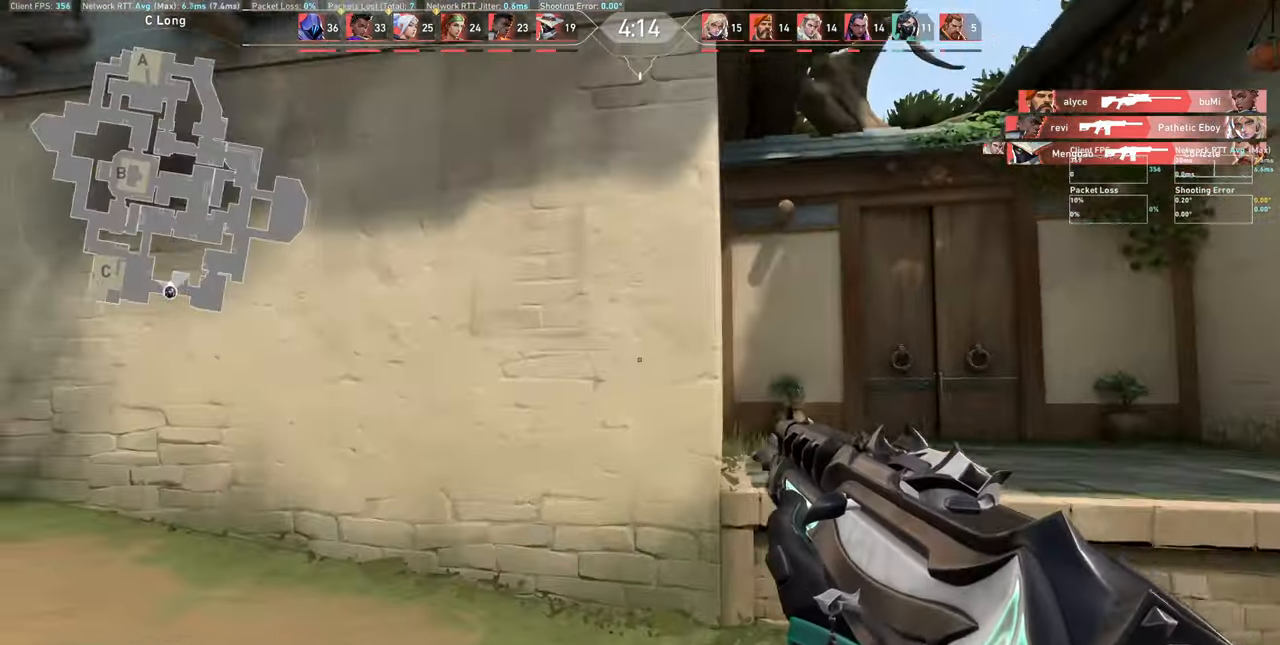
{"keys": ["a", "w"], "mouse": [], "events": [[33, "w", "down"]]}
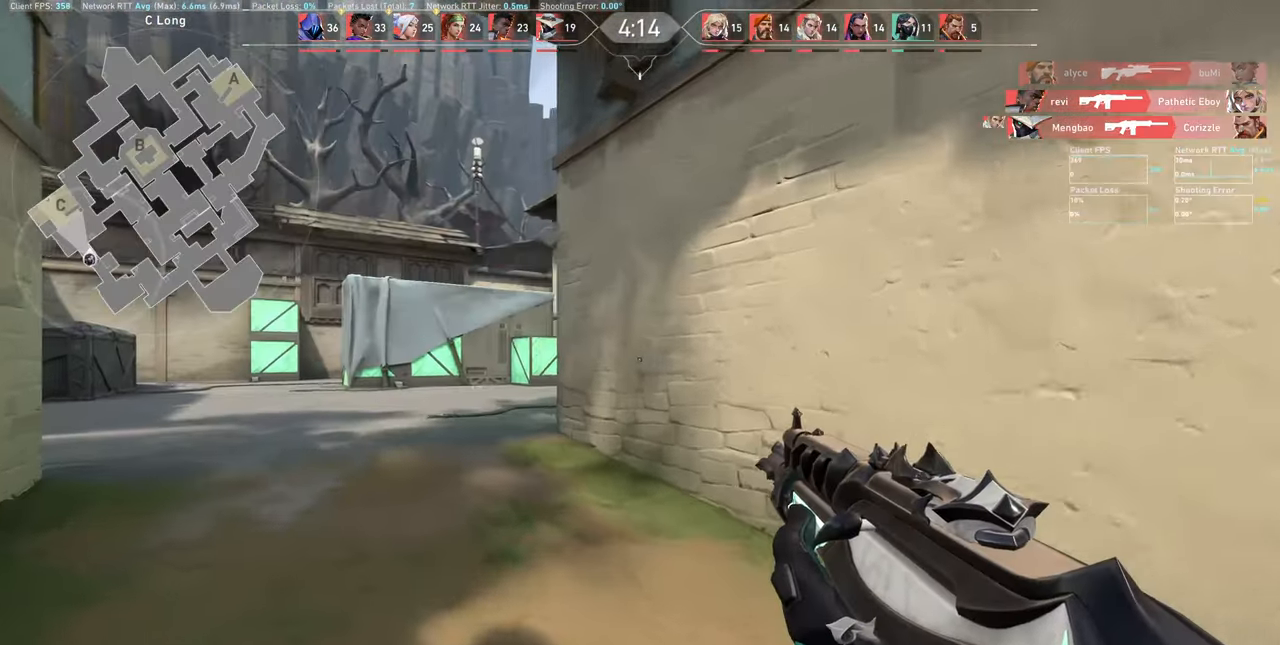
{"keys": ["a", "w"], "mouse": [], "events": []}